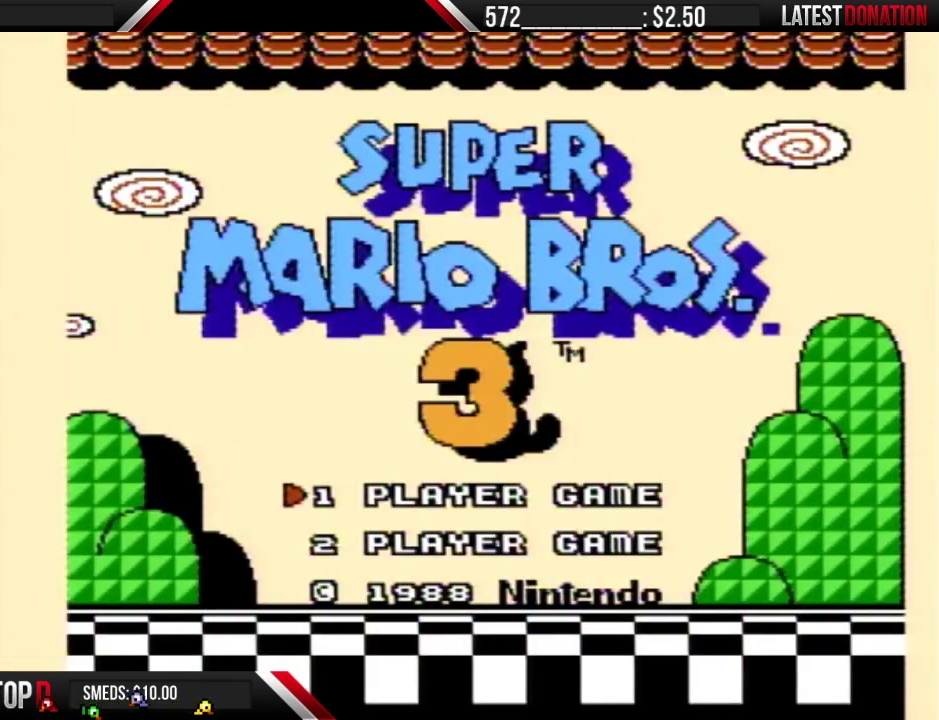
Gameplay with a controller (Nintendo layout); each line is a JSON object with the inputs held at the frame after it. "events" lists button and stick changes between this image and that frame as [ms after this image, input, new state], when the widget could be followed in between. Not read: L3 R3.
{"buttons": [], "events": []}
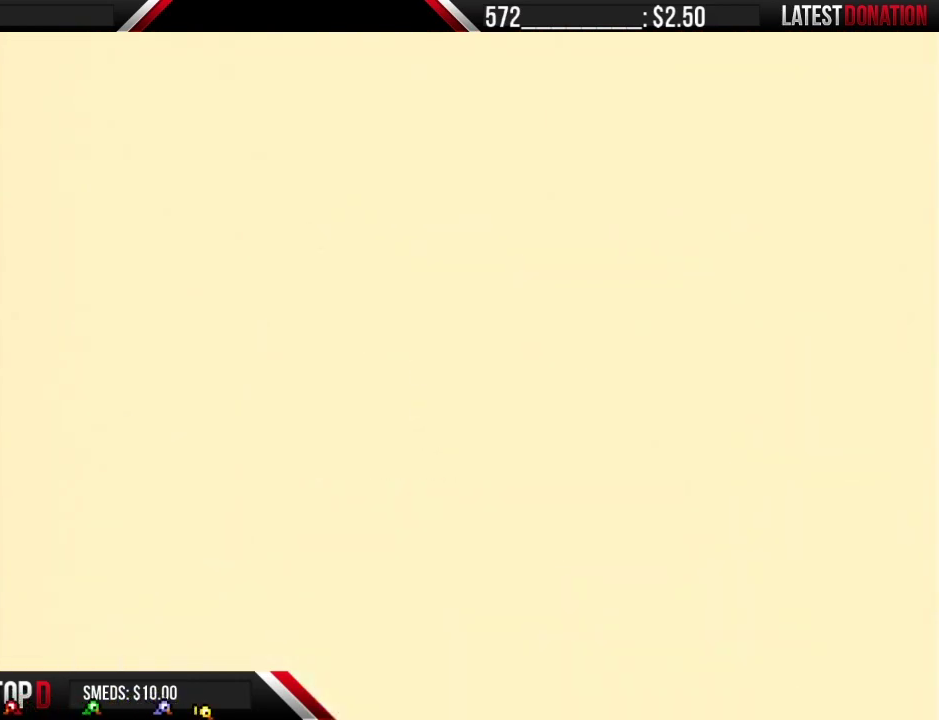
{"buttons": [], "events": []}
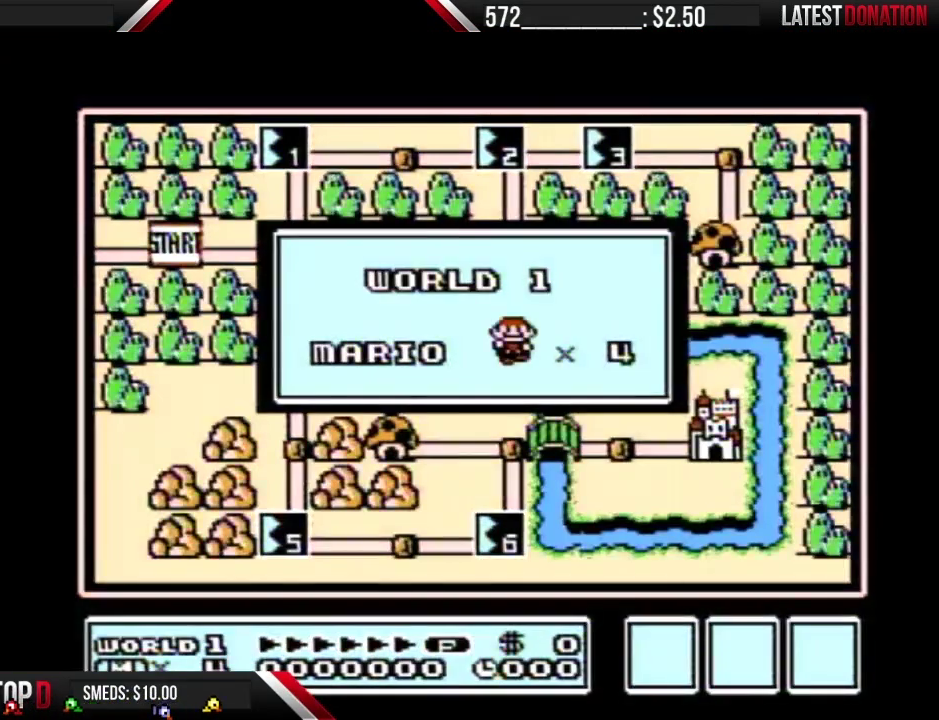
{"buttons": [], "events": []}
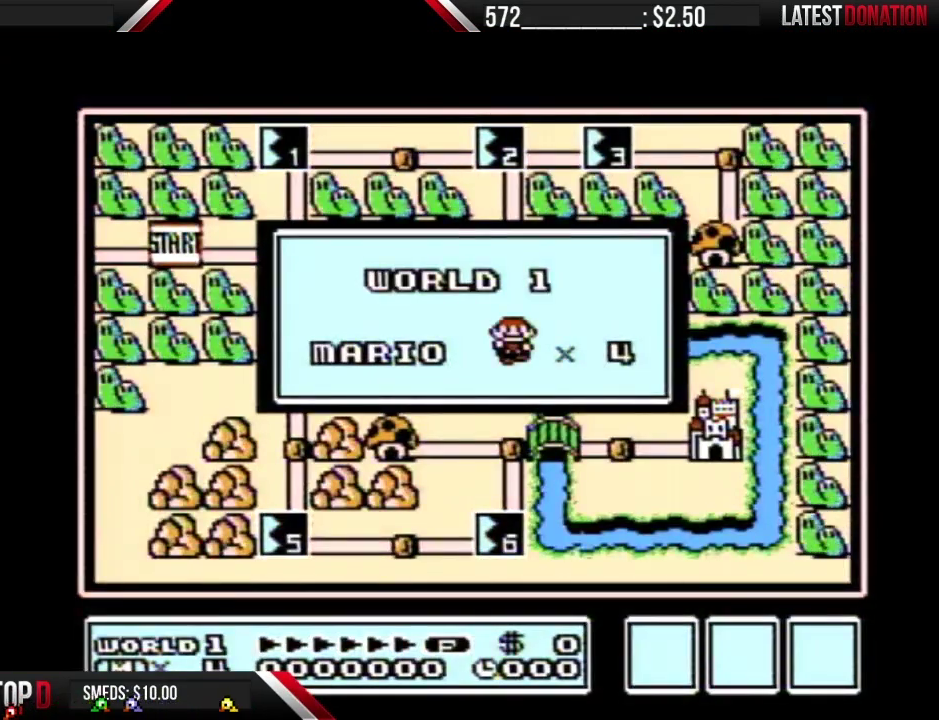
{"buttons": [], "events": []}
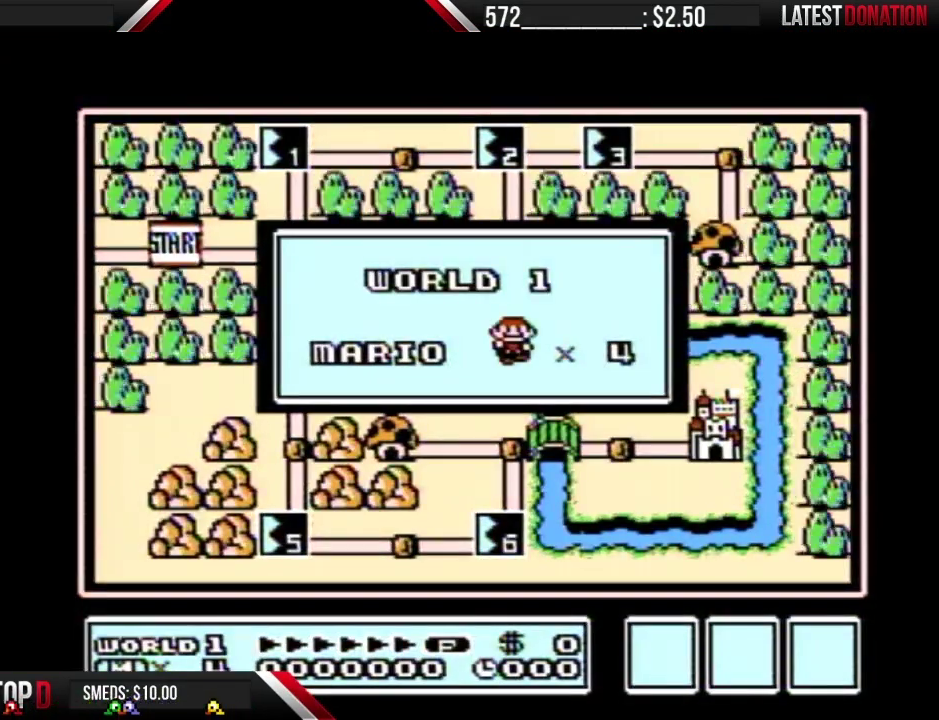
{"buttons": [], "events": []}
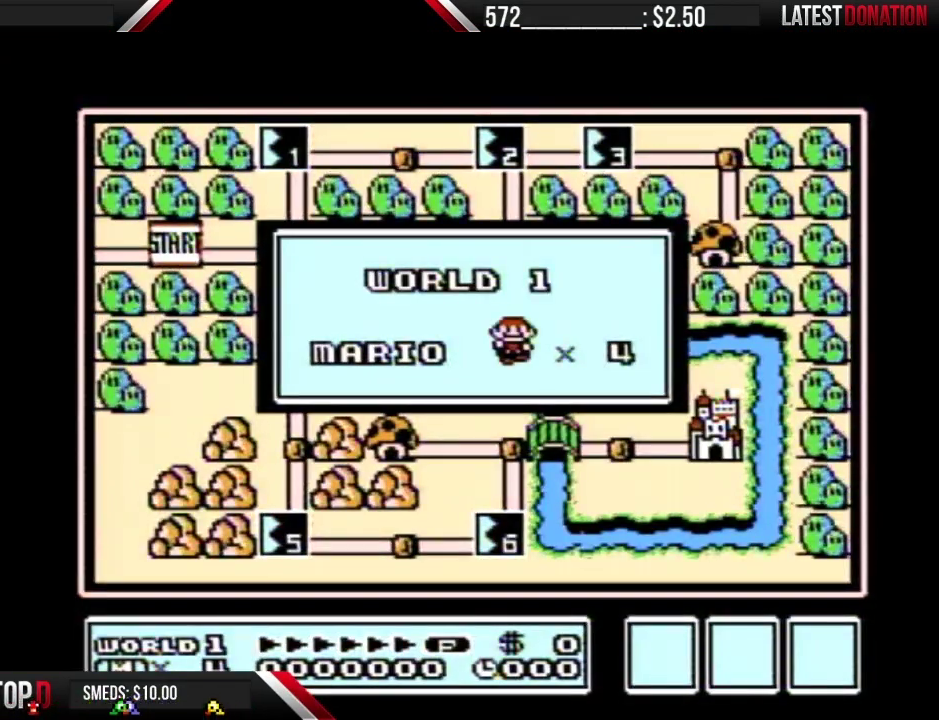
{"buttons": [], "events": []}
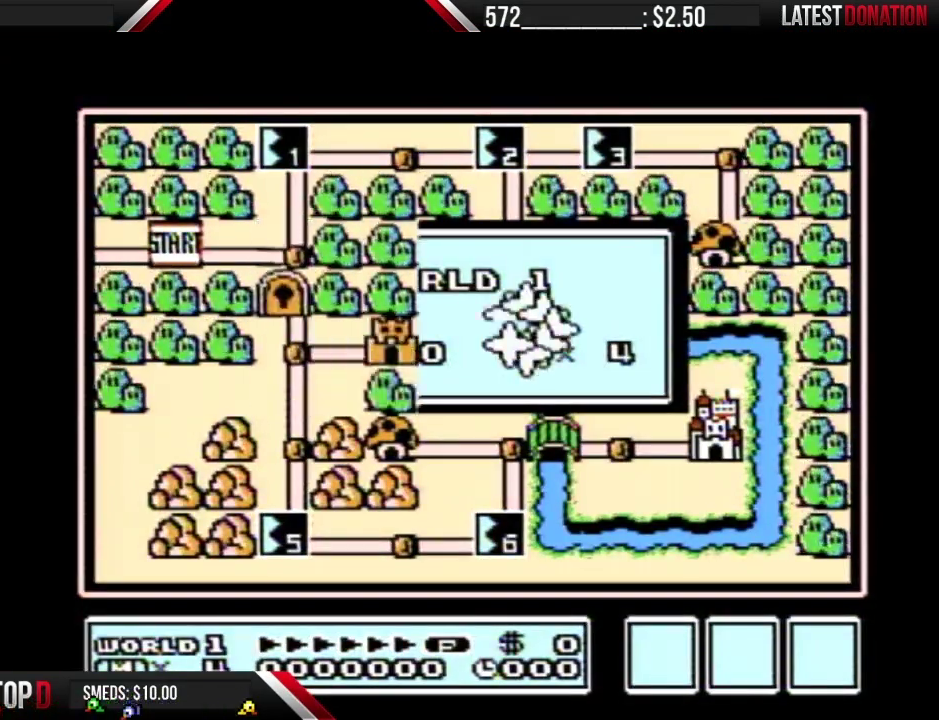
{"buttons": [], "events": []}
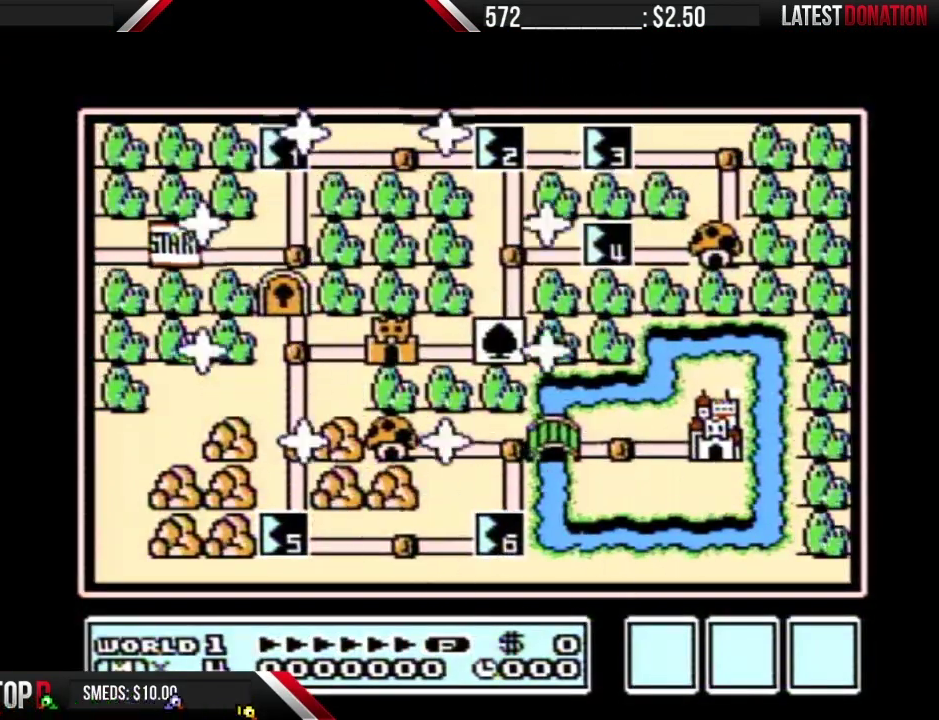
{"buttons": ["DPAD_RIGHT"], "events": [[400, "DPAD_RIGHT", "down"]]}
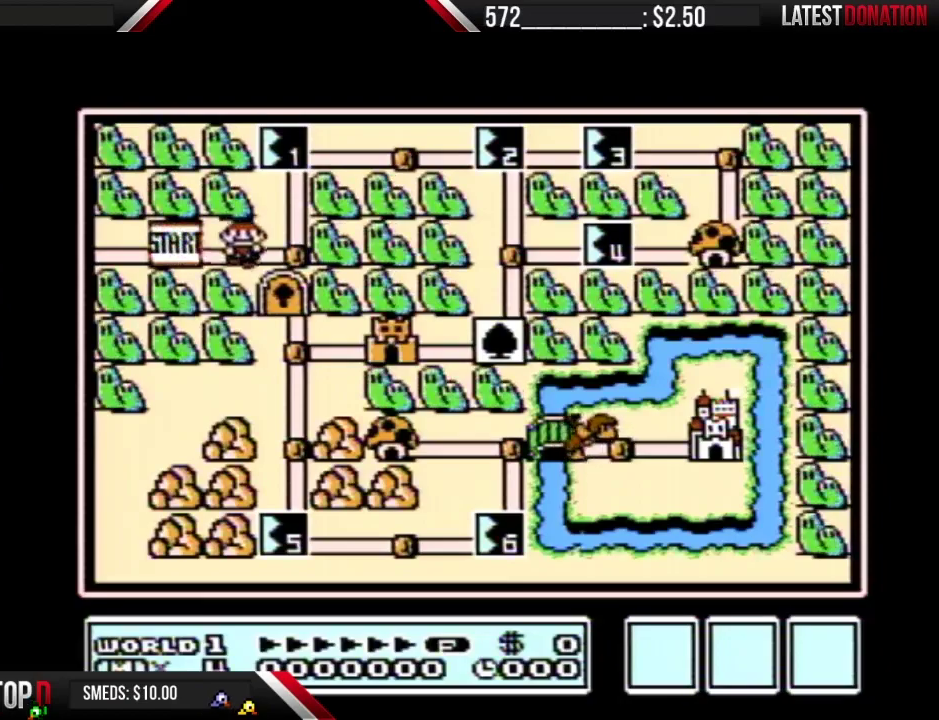
{"buttons": ["DPAD_UP"], "events": [[100, "DPAD_RIGHT", "up"], [217, "DPAD_UP", "down"]]}
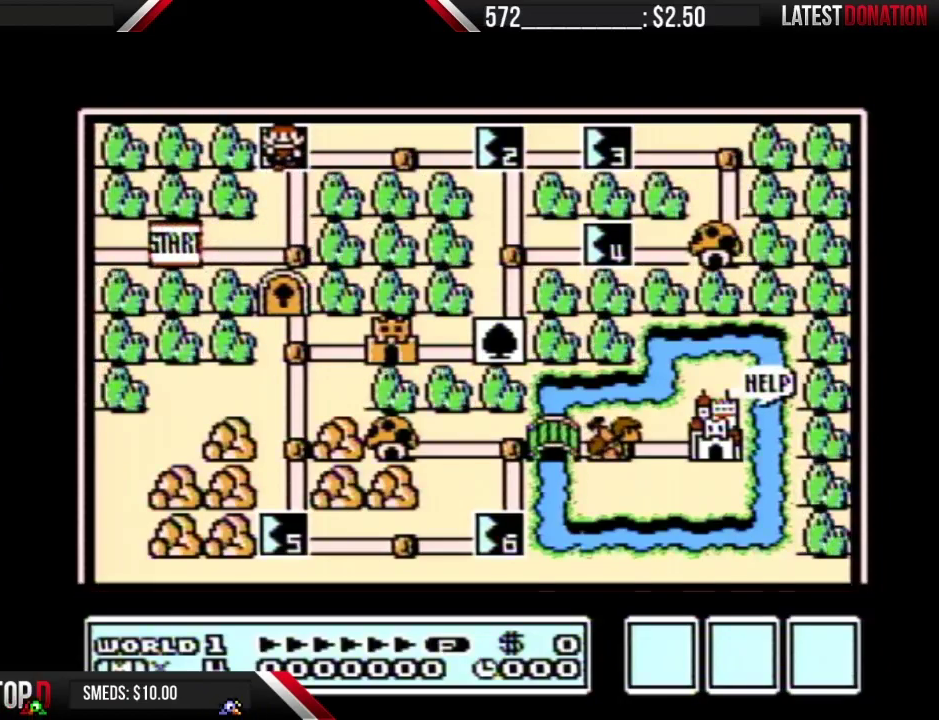
{"buttons": ["DPAD_UP"], "events": []}
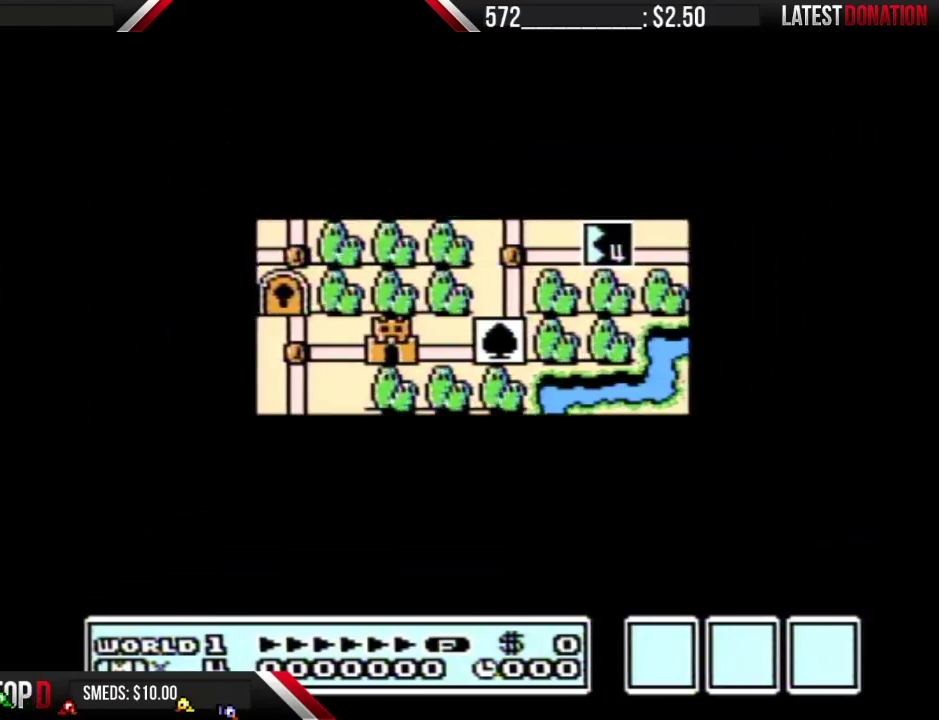
{"buttons": ["DPAD_UP"], "events": []}
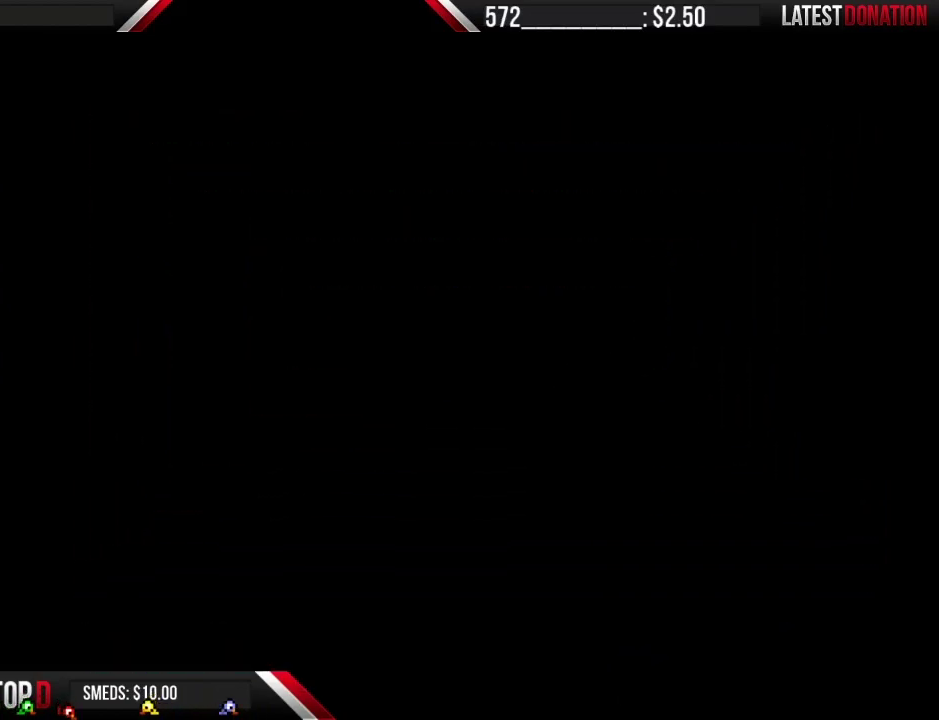
{"buttons": ["B", "DPAD_RIGHT"], "events": [[17, "DPAD_UP", "up"], [50, "B", "down"], [50, "DPAD_RIGHT", "down"]]}
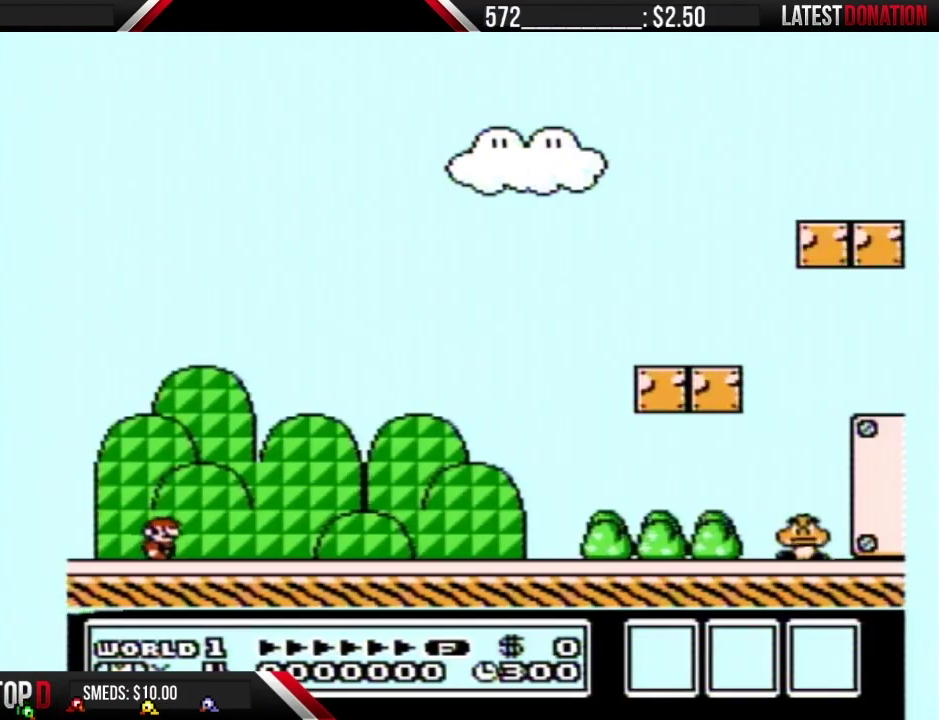
{"buttons": ["B", "DPAD_RIGHT"], "events": []}
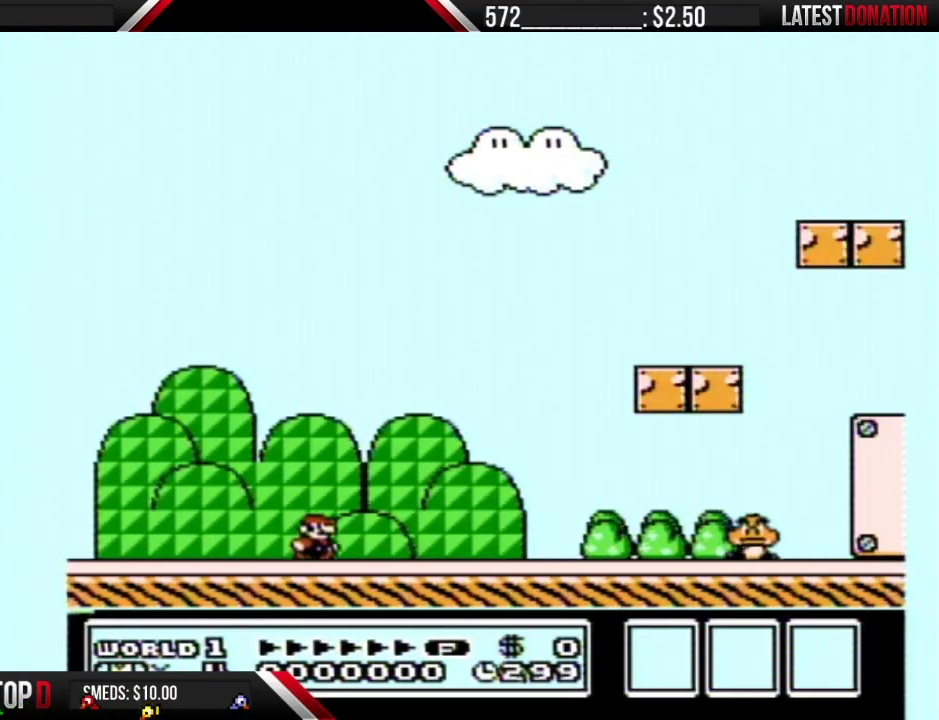
{"buttons": ["B", "DPAD_RIGHT"], "events": []}
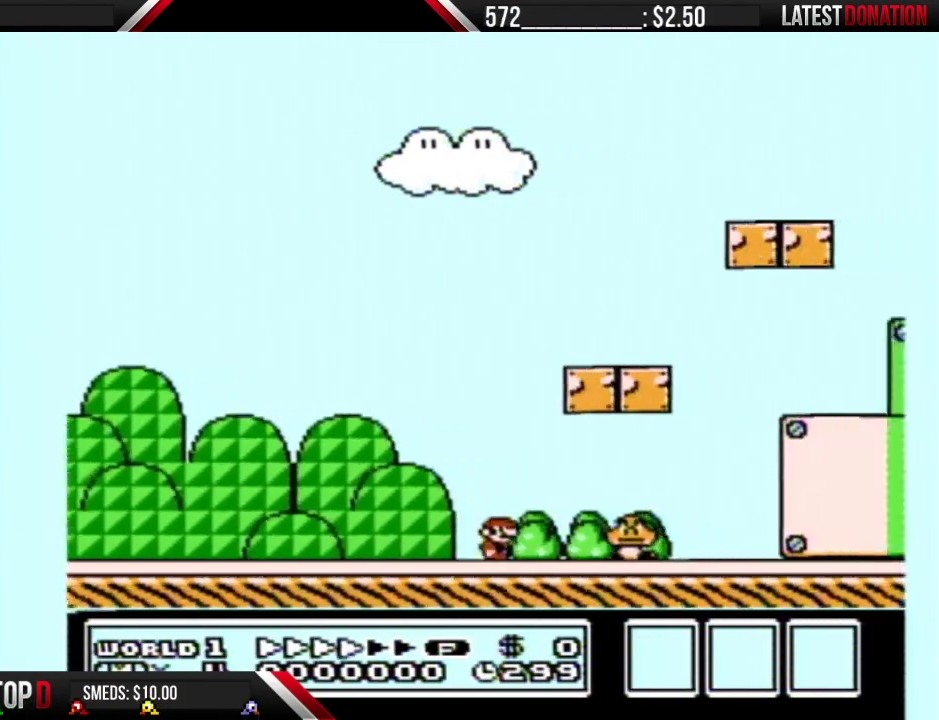
{"buttons": ["B", "DPAD_RIGHT"], "events": [[50, "A", "down"], [267, "A", "up"]]}
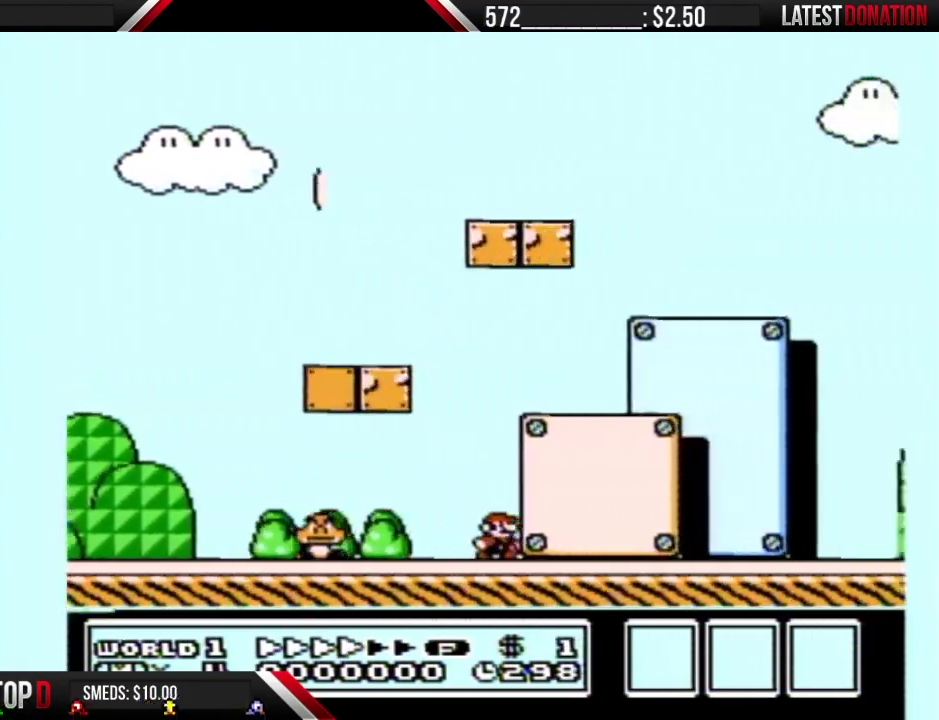
{"buttons": ["A", "B", "DPAD_RIGHT"], "events": [[483, "A", "down"]]}
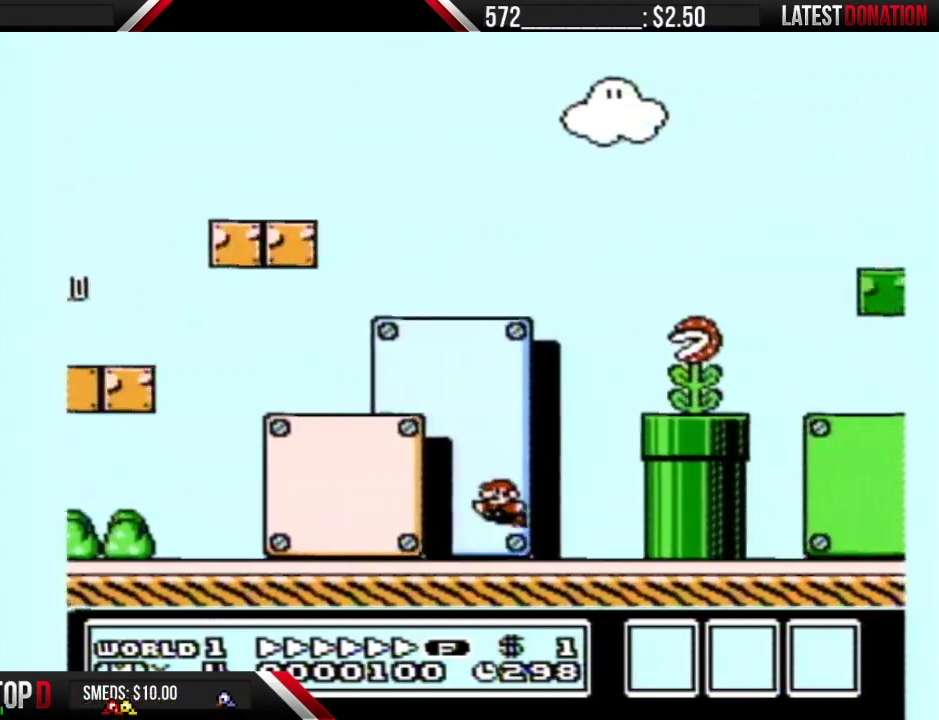
{"buttons": ["A", "B", "DPAD_RIGHT"], "events": [[17, "DPAD_LEFT", "down"], [17, "DPAD_RIGHT", "up"], [183, "DPAD_LEFT", "up"], [183, "DPAD_RIGHT", "down"]]}
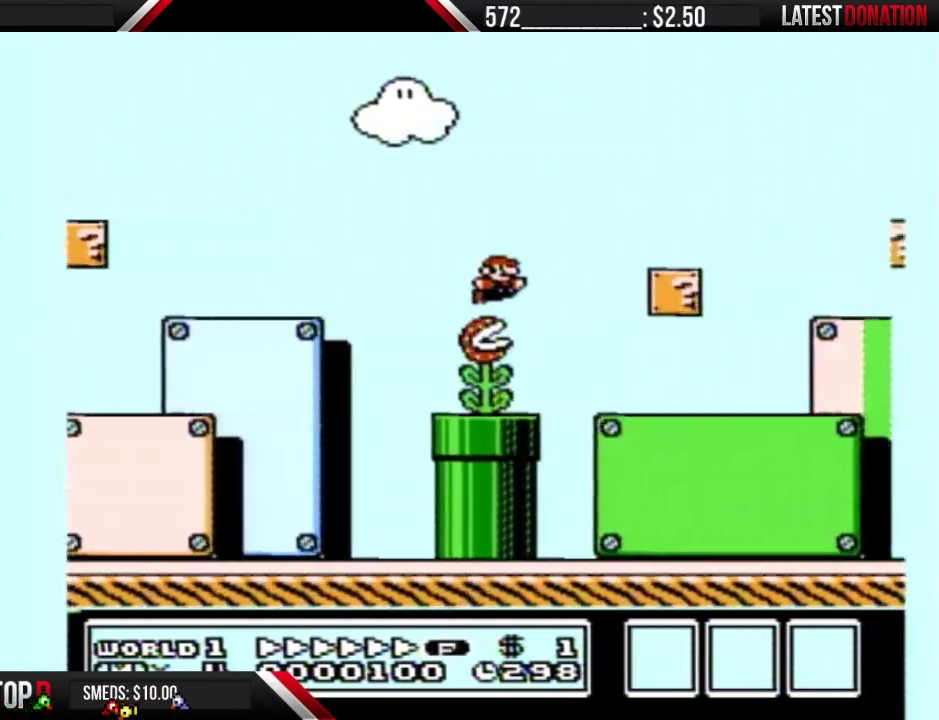
{"buttons": ["B", "DPAD_RIGHT"], "events": [[17, "A", "up"]]}
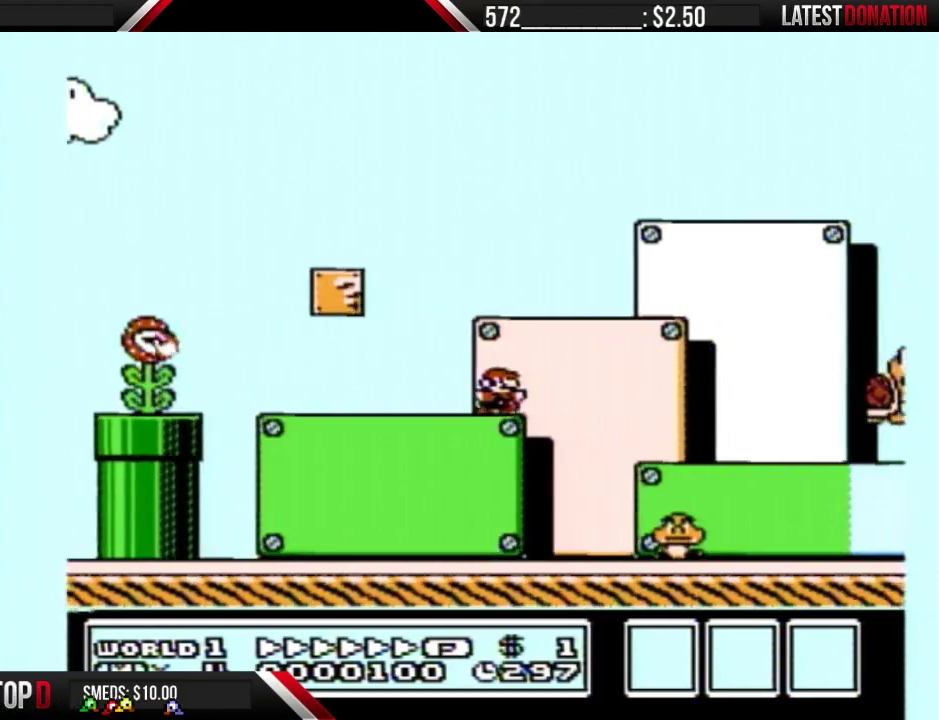
{"buttons": ["A", "B", "DPAD_RIGHT"], "events": [[483, "A", "down"]]}
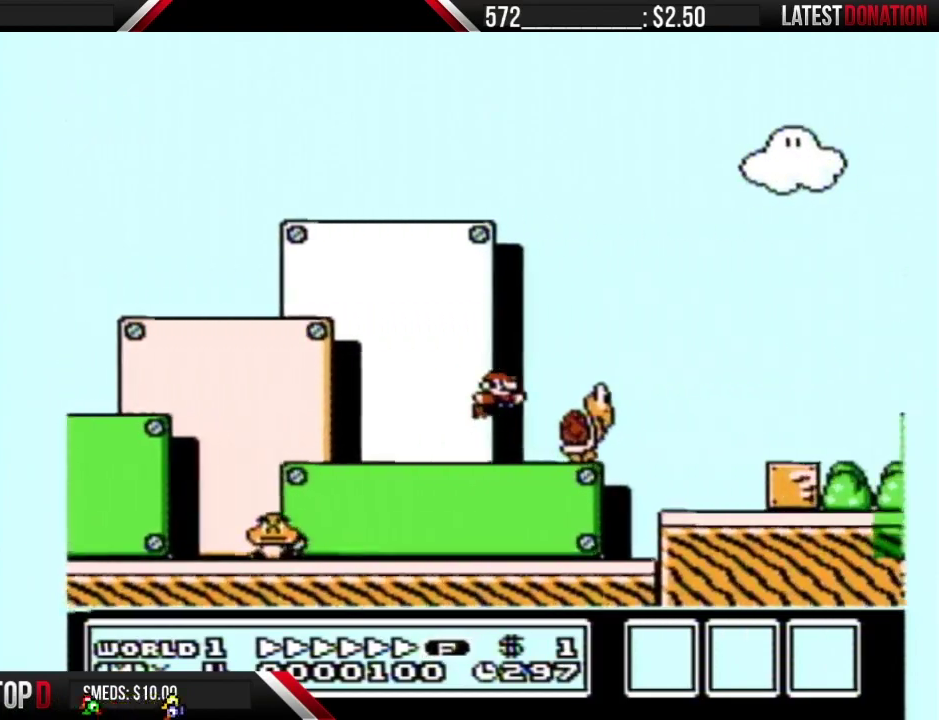
{"buttons": ["B", "DPAD_RIGHT"], "events": [[400, "A", "up"]]}